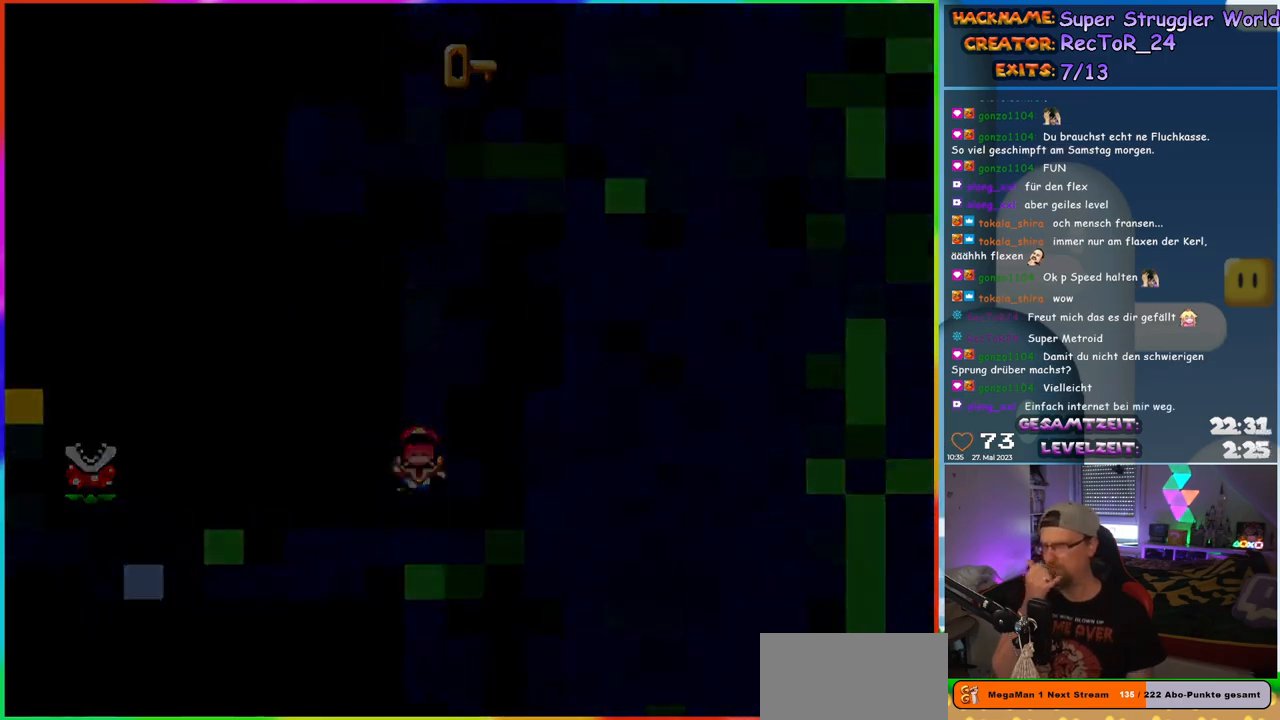
Gameplay with a controller (Nintendo layout); each line is a JSON object with the inputs held at the frame after it. "events" lists button and stick changes between this image and that frame as [ms after this image, input, new state], when the widget could be followed in between. Not read: L1 L3 R3.
{"buttons": [], "events": [[83, "DPAD_RIGHT", "up"]]}
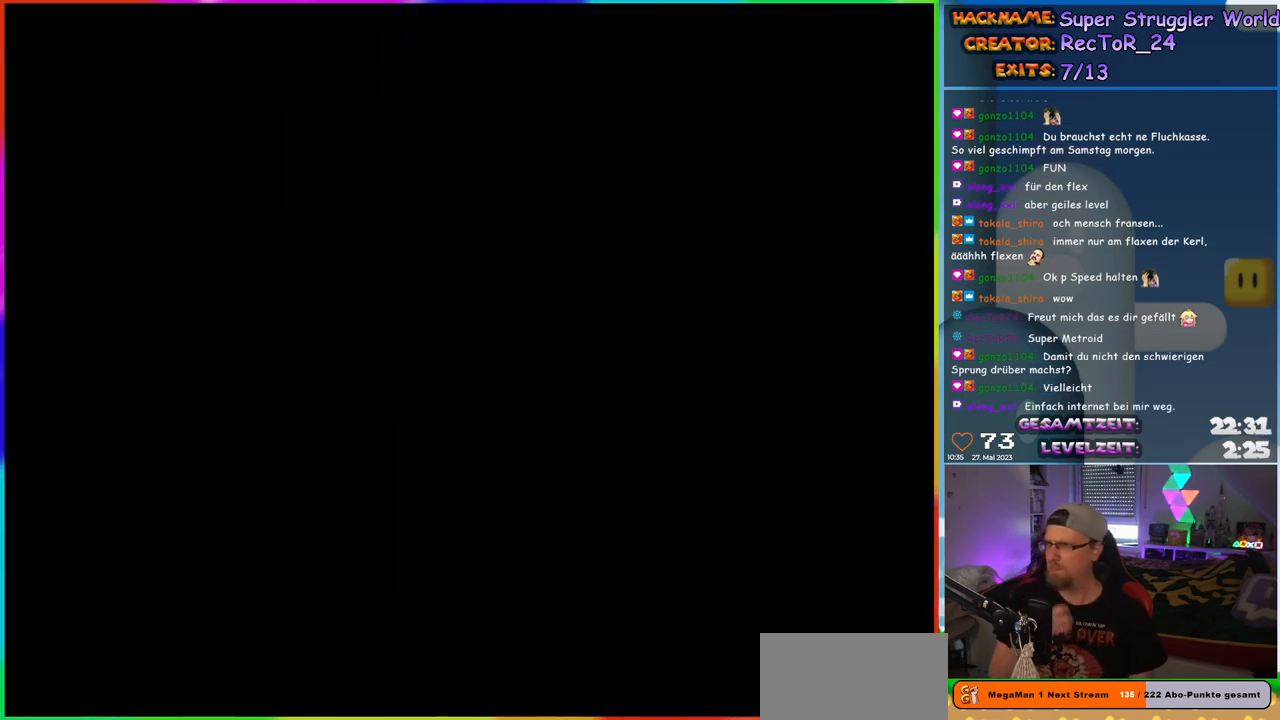
{"buttons": [], "events": []}
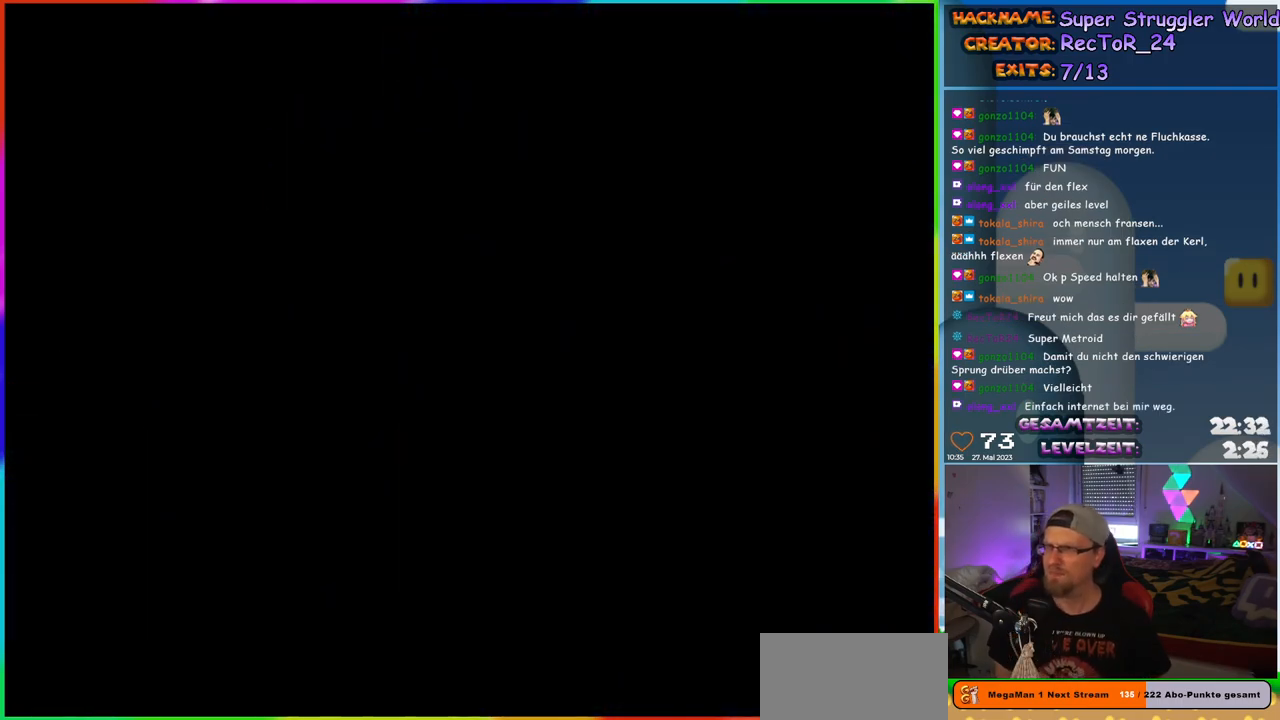
{"buttons": ["Y"], "events": [[350, "Y", "down"]]}
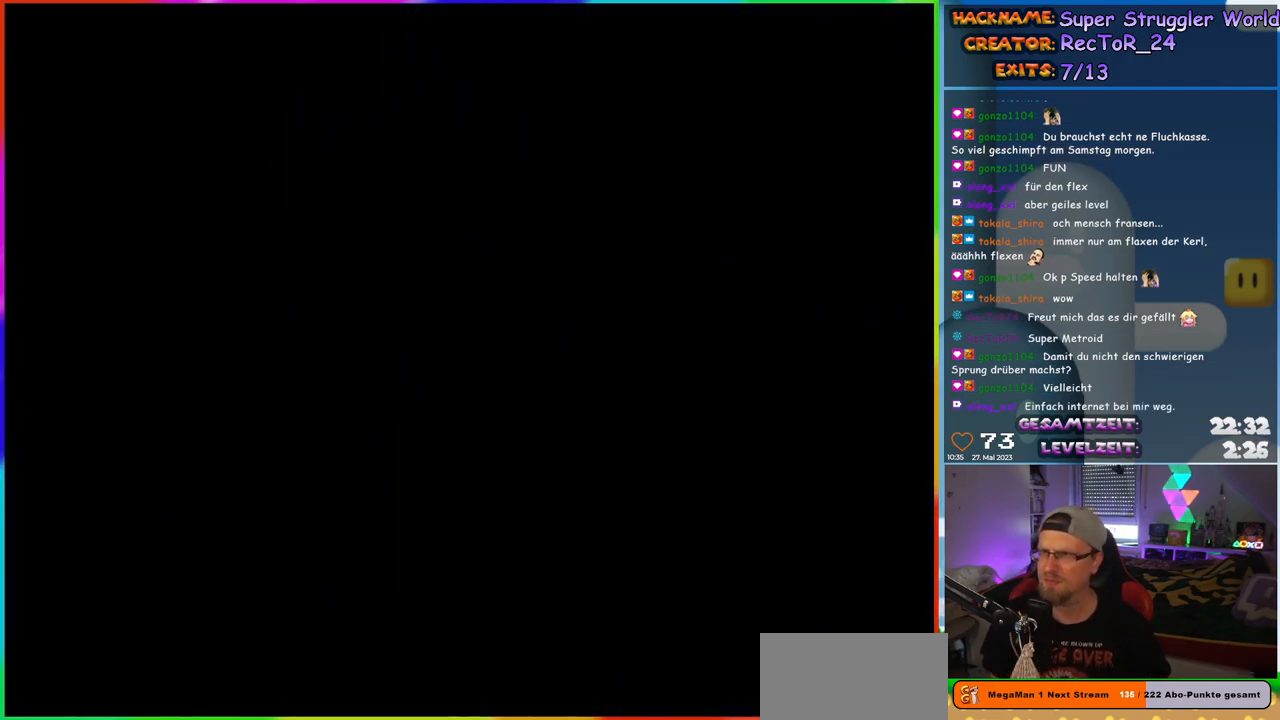
{"buttons": ["Y"], "events": []}
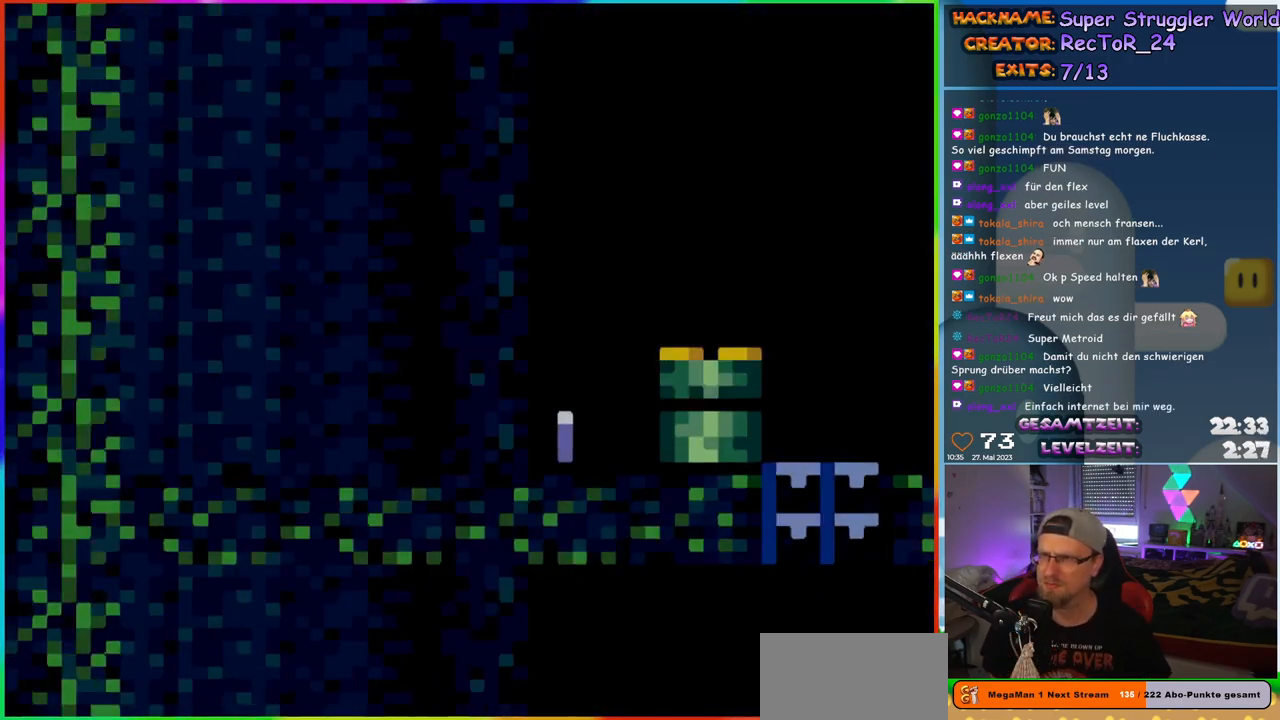
{"buttons": ["Y", "DPAD_RIGHT"], "events": [[17, "DPAD_RIGHT", "down"]]}
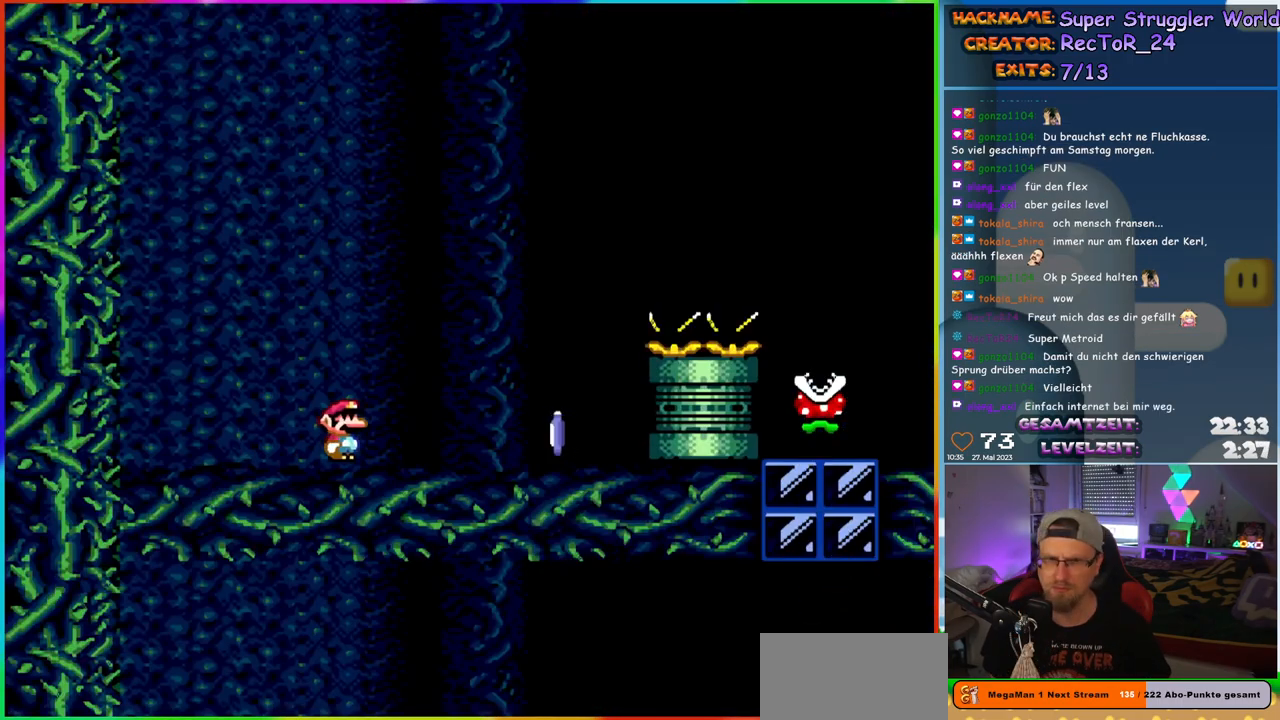
{"buttons": ["A", "X", "DPAD_RIGHT"], "events": [[50, "Y", "up"], [83, "X", "down"], [367, "A", "down"]]}
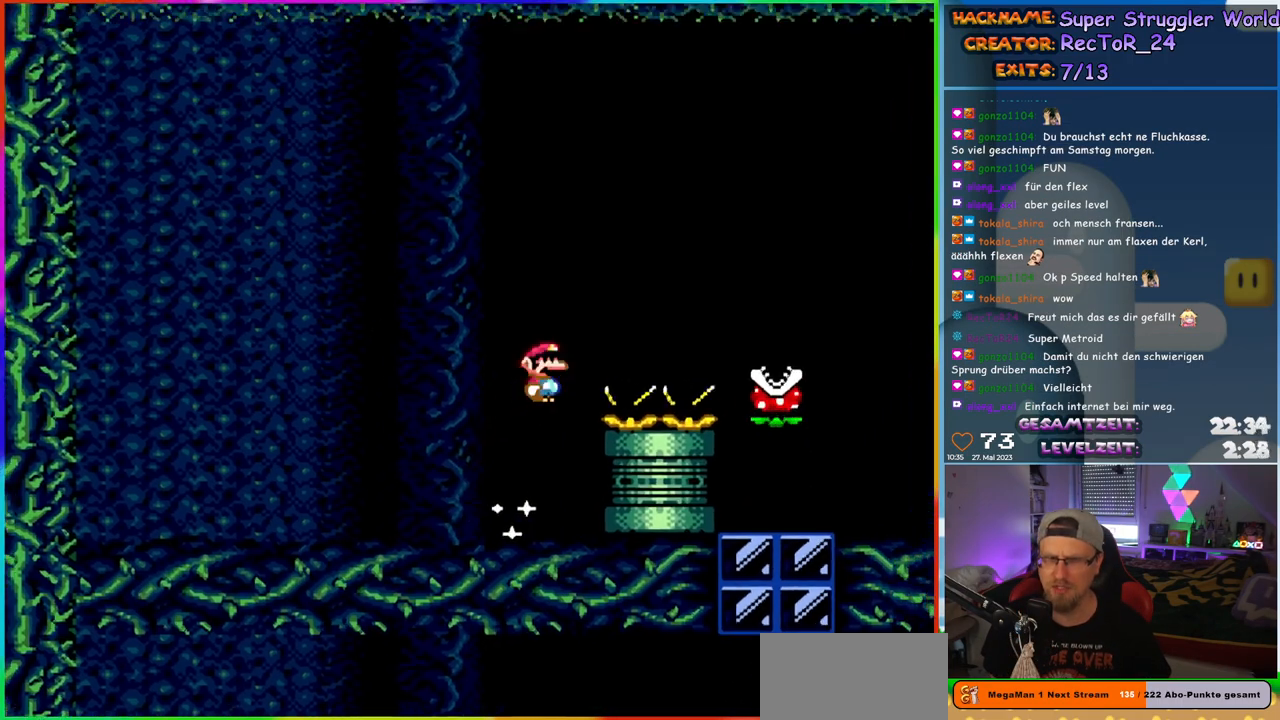
{"buttons": ["A", "X", "DPAD_RIGHT"], "events": []}
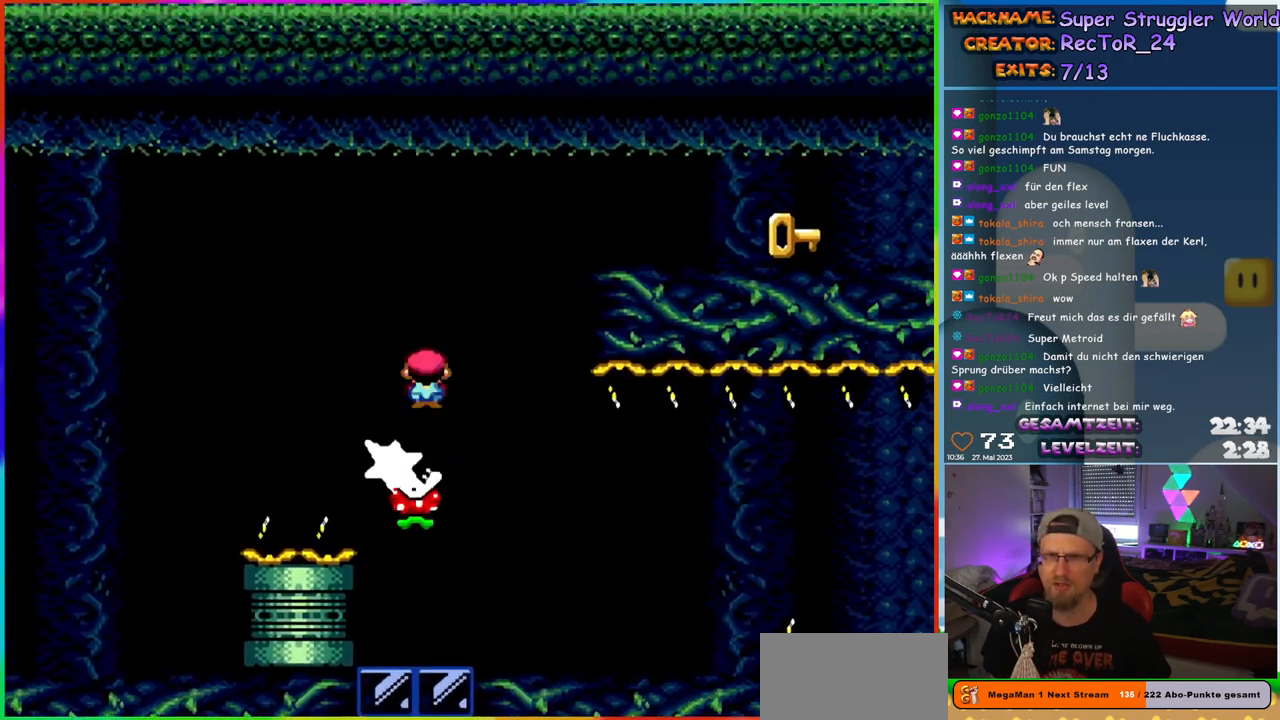
{"buttons": ["Y", "DPAD_RIGHT"], "events": [[383, "A", "up"], [450, "Y", "down"], [467, "X", "up"]]}
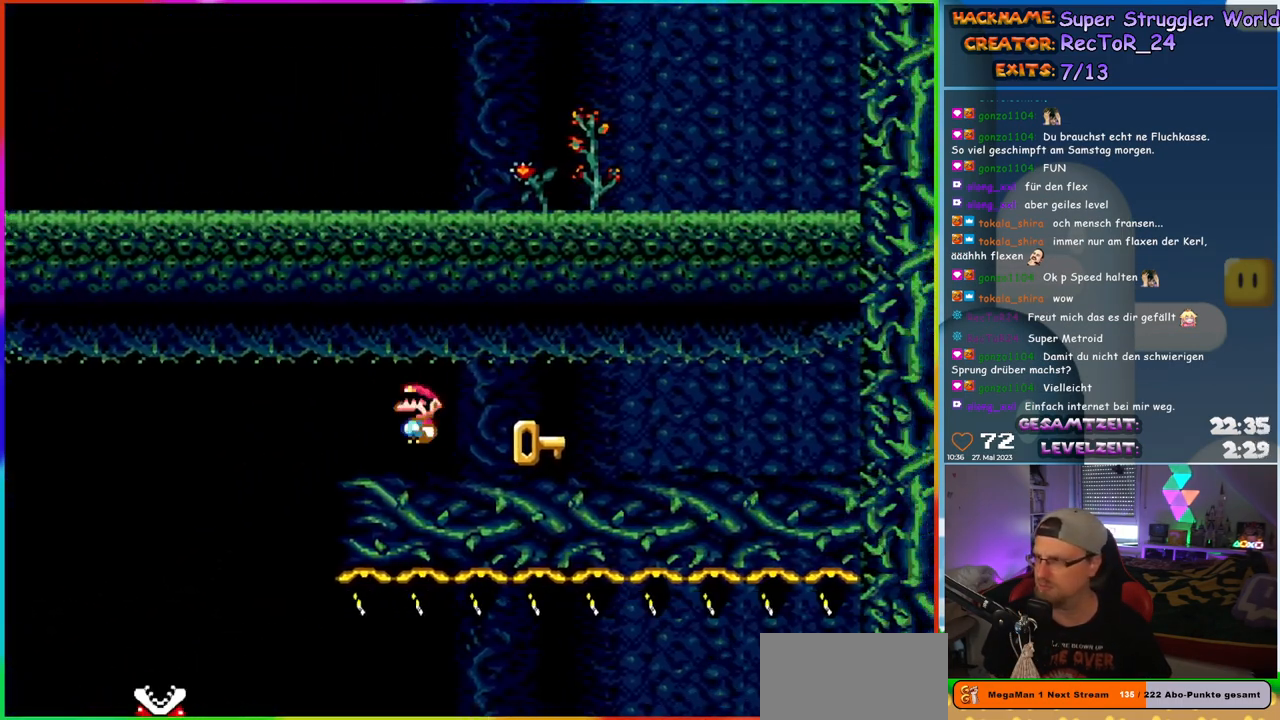
{"buttons": ["Y", "DPAD_LEFT"], "events": [[217, "DPAD_RIGHT", "up"], [217, "DPAD_UP", "down"], [233, "DPAD_LEFT", "down"], [250, "DPAD_UP", "up"]]}
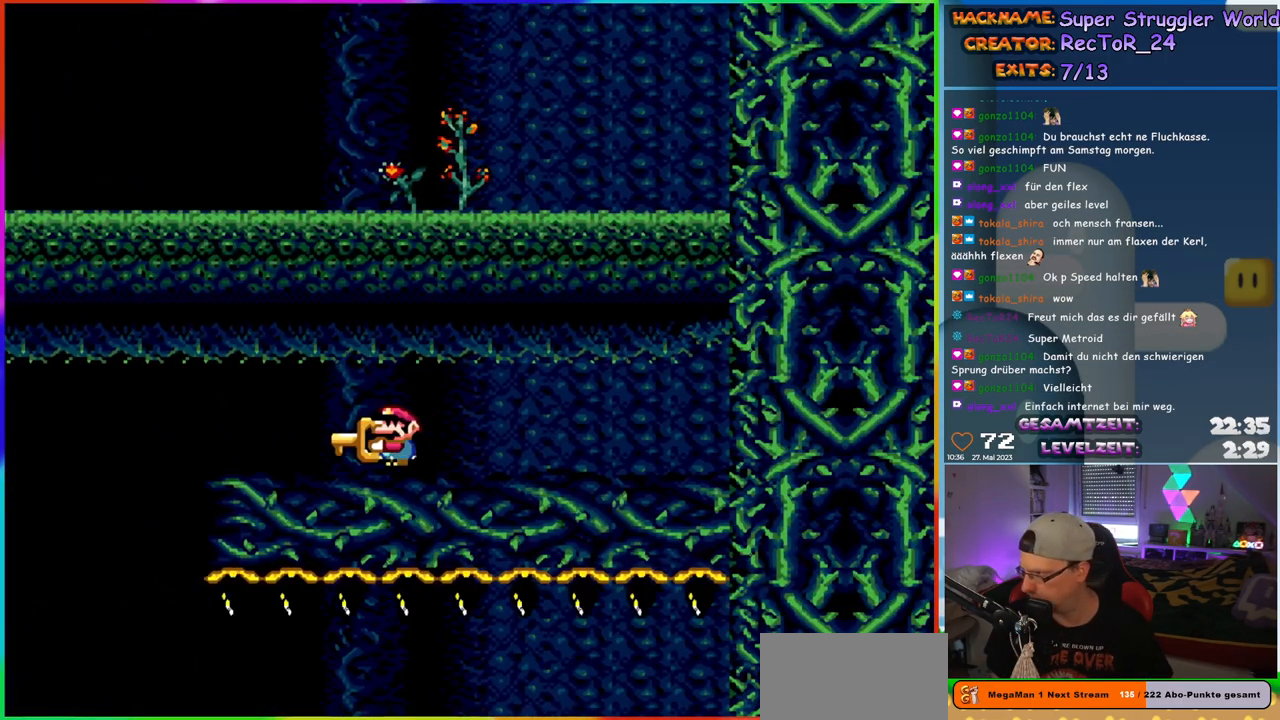
{"buttons": ["Y", "DPAD_LEFT"], "events": []}
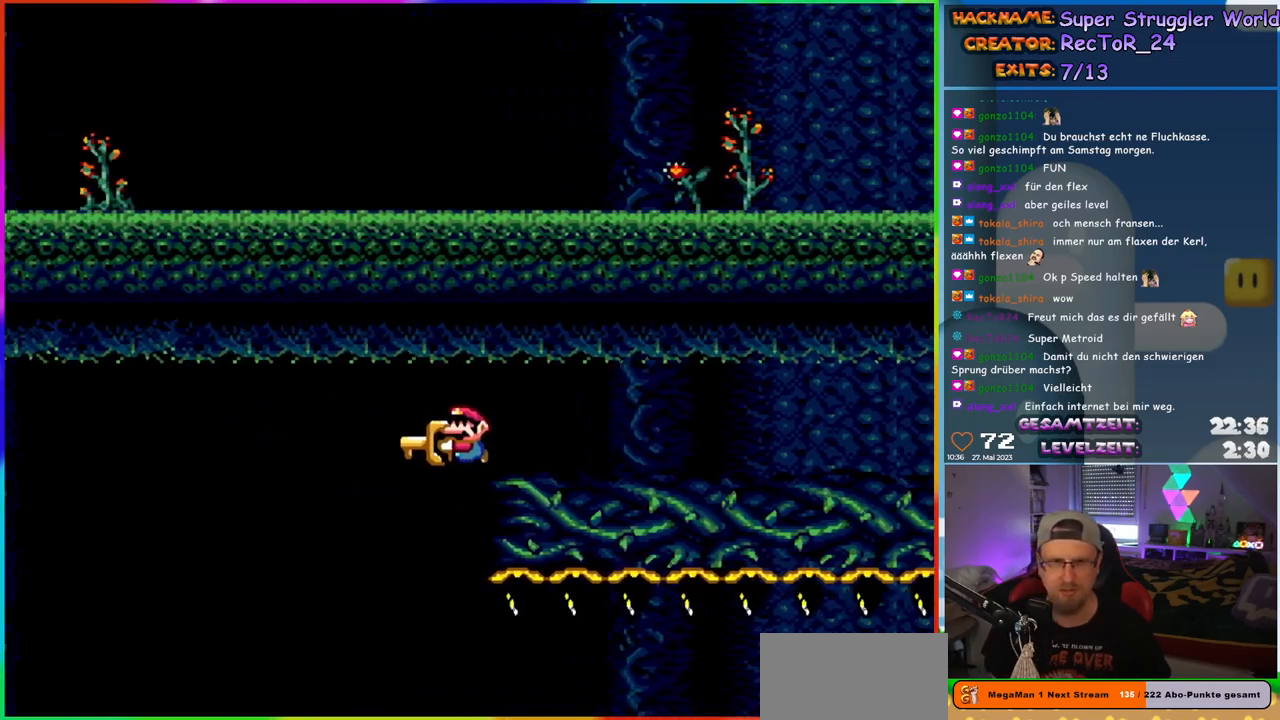
{"buttons": ["Y", "DPAD_RIGHT"], "events": [[67, "DPAD_UP", "down"], [100, "DPAD_LEFT", "up"], [100, "DPAD_RIGHT", "down"], [100, "DPAD_UP", "up"]]}
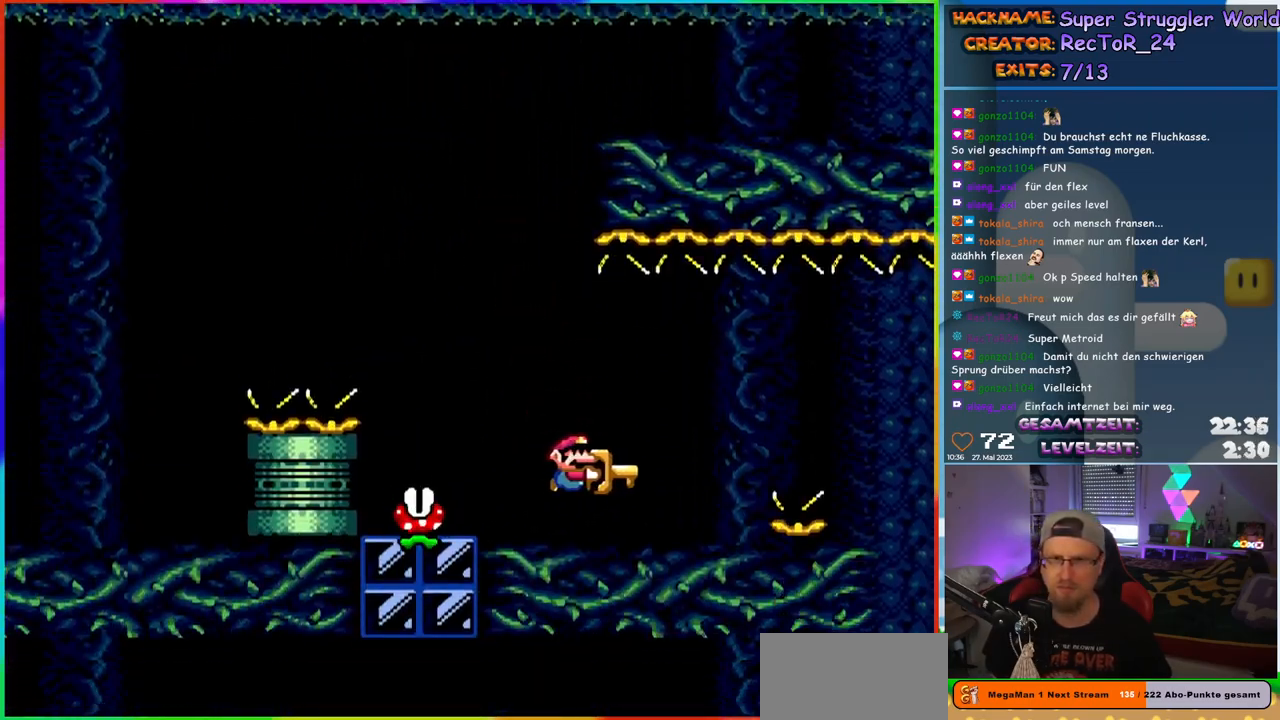
{"buttons": ["Y", "DPAD_RIGHT"], "events": [[200, "B", "down"], [250, "B", "up"]]}
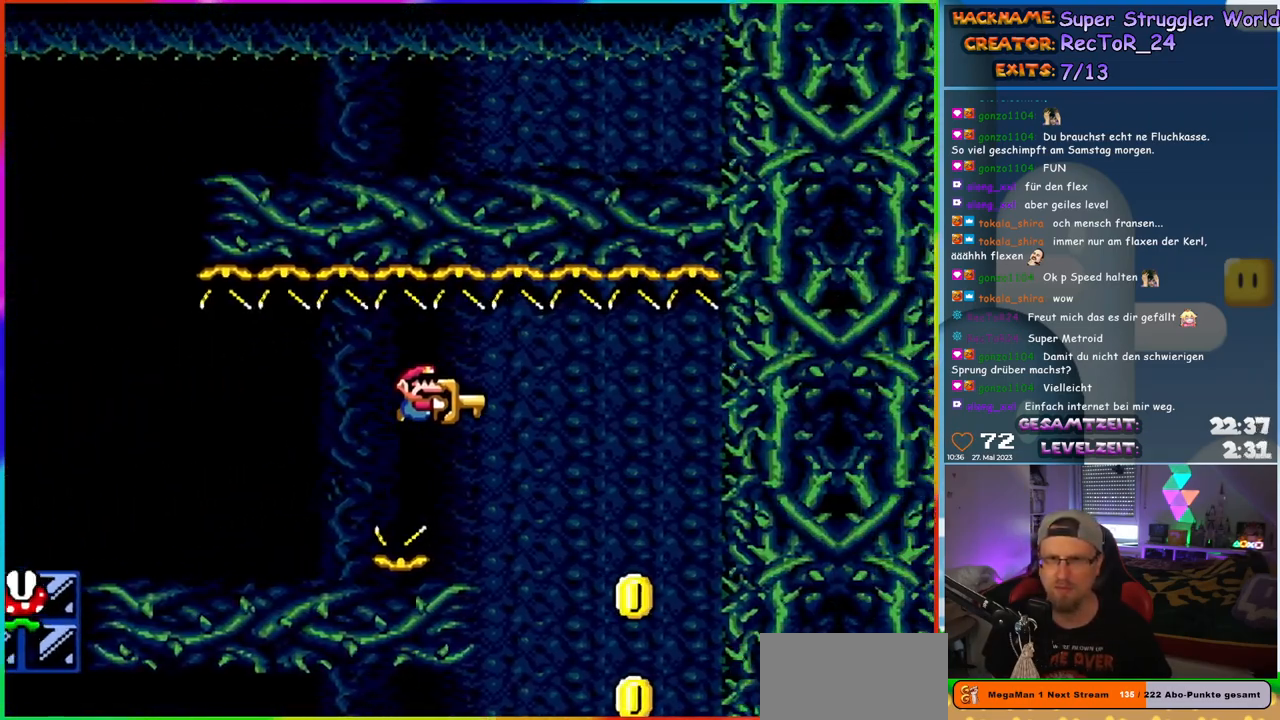
{"buttons": ["Y"], "events": [[350, "DPAD_RIGHT", "up"], [350, "DPAD_UP", "down"], [367, "DPAD_LEFT", "down"], [367, "DPAD_UP", "up"], [483, "DPAD_LEFT", "up"]]}
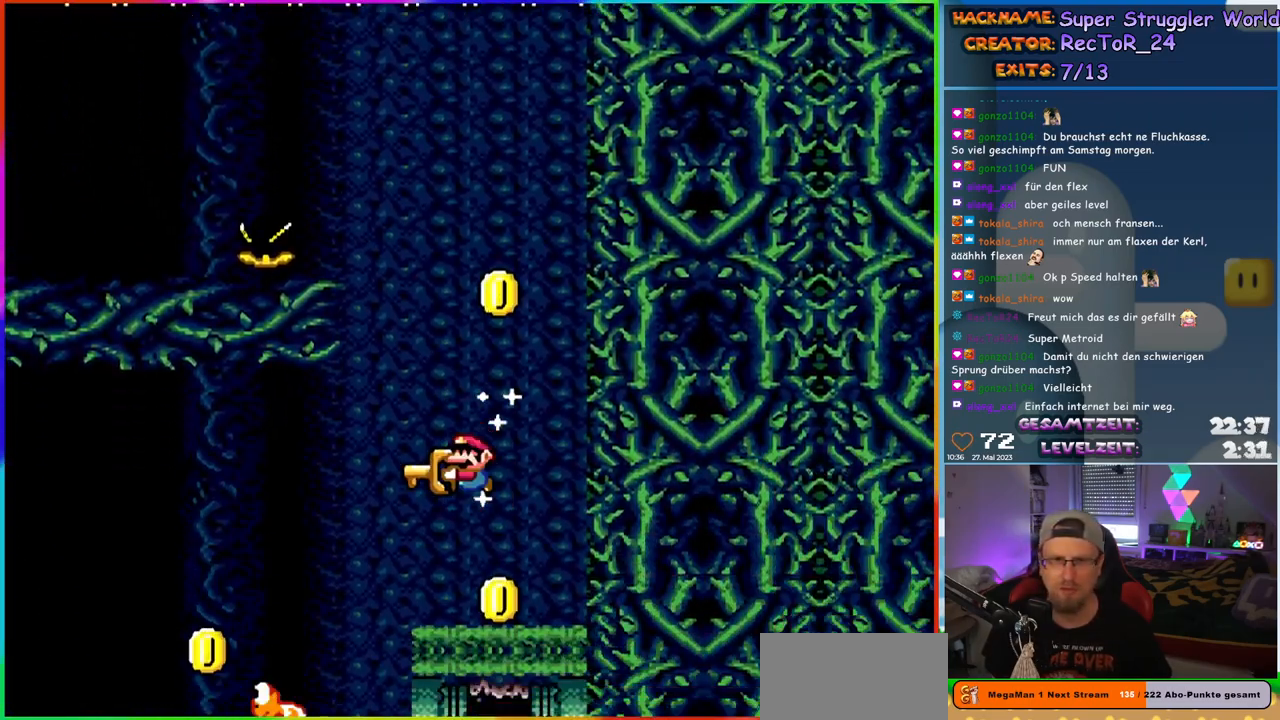
{"buttons": ["Y", "DPAD_LEFT"], "events": [[167, "DPAD_LEFT", "down"], [267, "B", "down"], [367, "B", "up"]]}
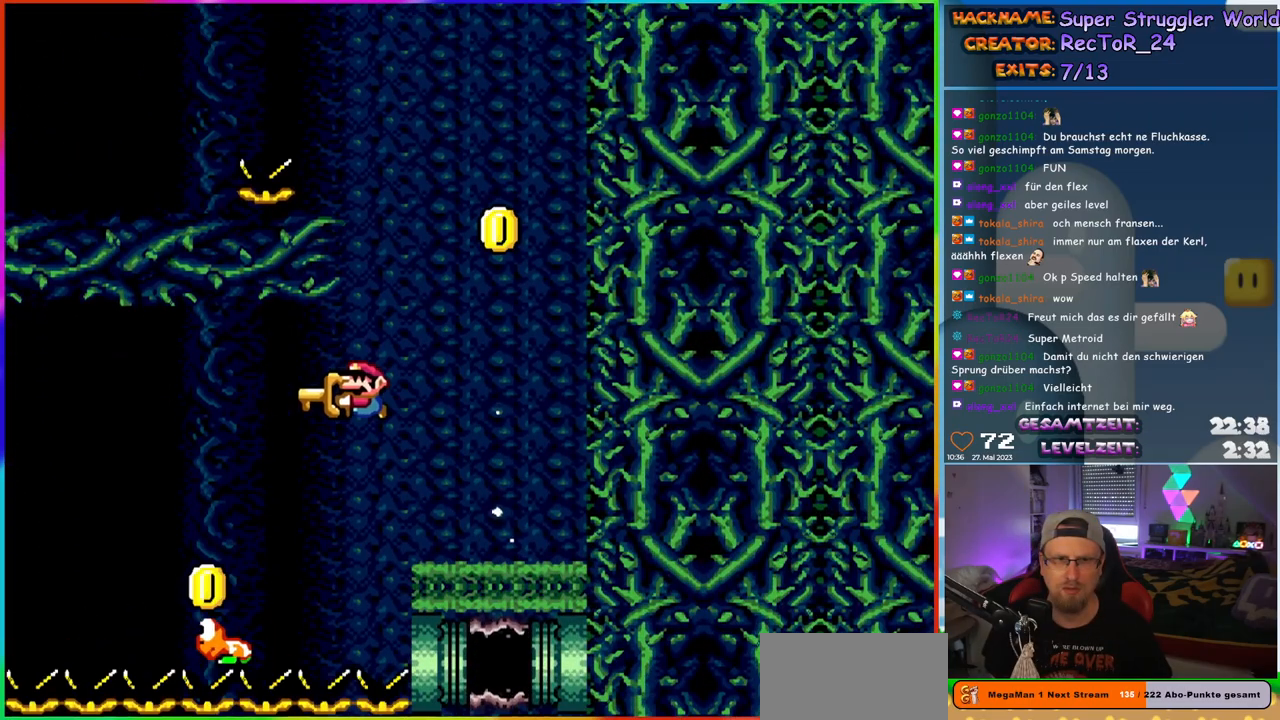
{"buttons": ["Y", "DPAD_LEFT"], "events": [[217, "B", "down"], [500, "B", "up"]]}
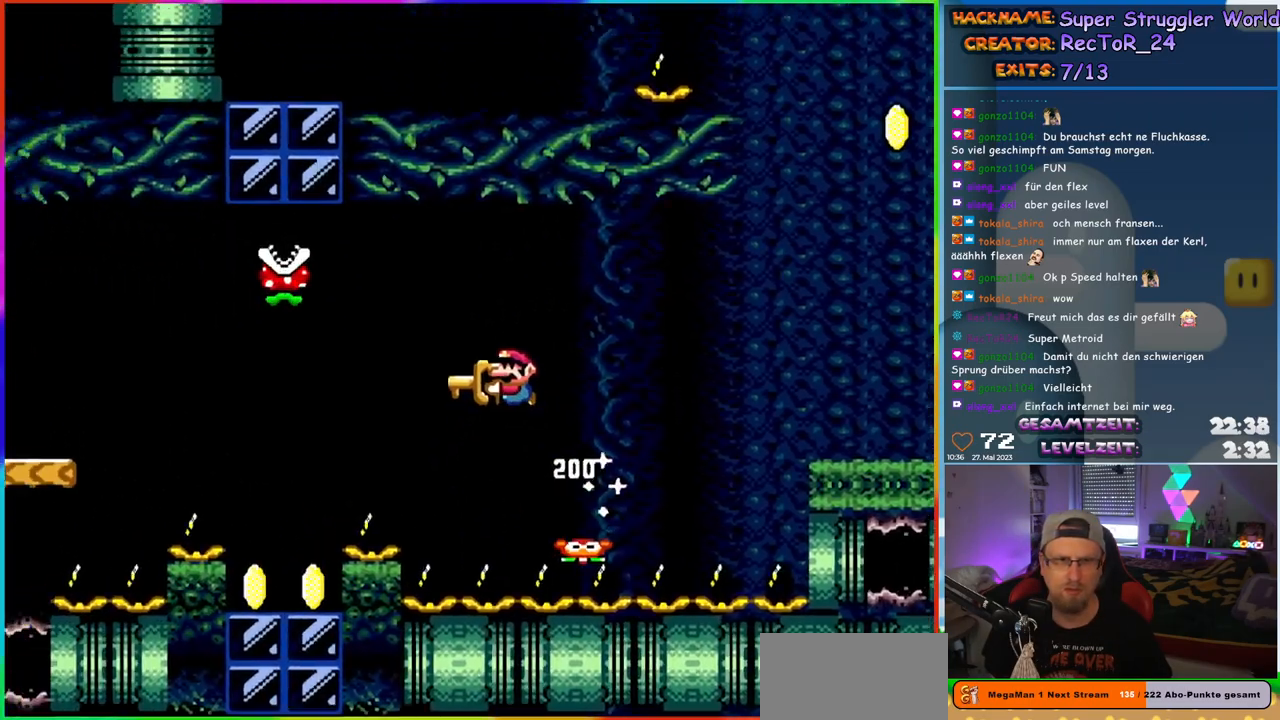
{"buttons": ["Y", "DPAD_UP", "DPAD_RIGHT"], "events": [[383, "DPAD_UP", "down"], [400, "DPAD_LEFT", "up"], [400, "DPAD_RIGHT", "down"], [400, "DPAD_UP", "up"], [500, "DPAD_UP", "down"]]}
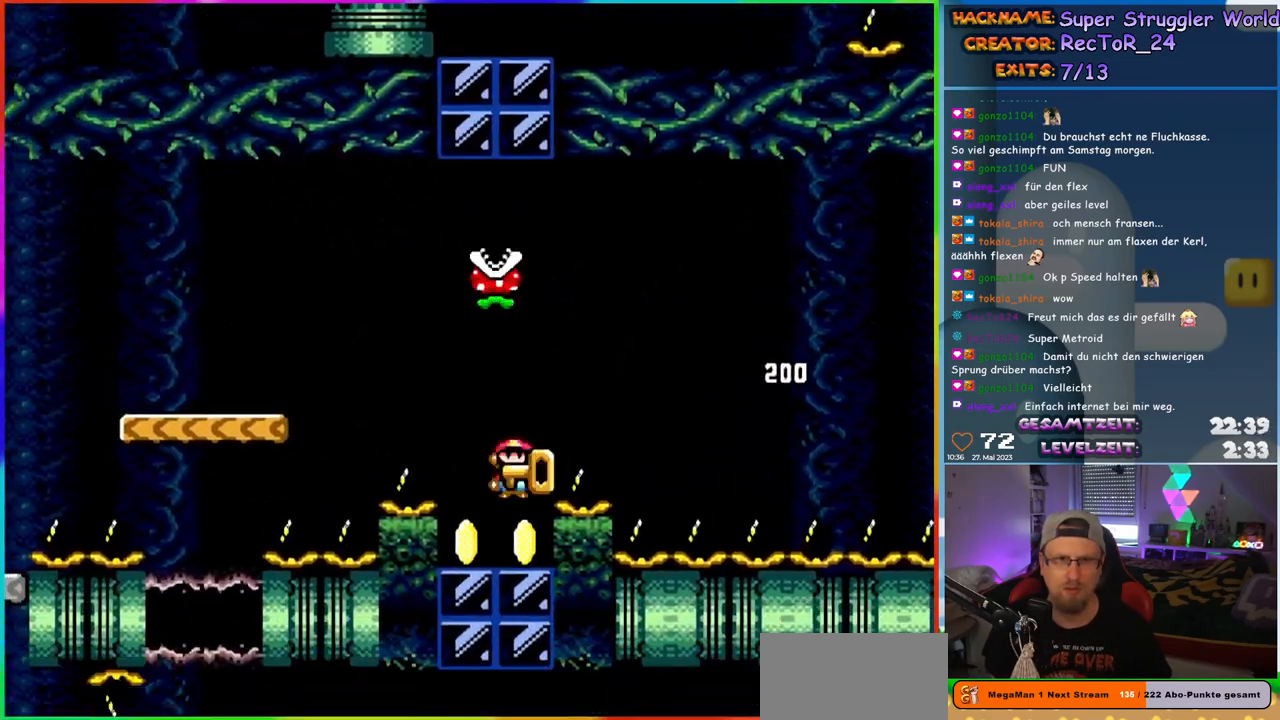
{"buttons": ["B", "Y", "DPAD_LEFT"], "events": [[17, "DPAD_RIGHT", "up"], [33, "DPAD_LEFT", "down"], [33, "DPAD_UP", "up"], [150, "B", "down"]]}
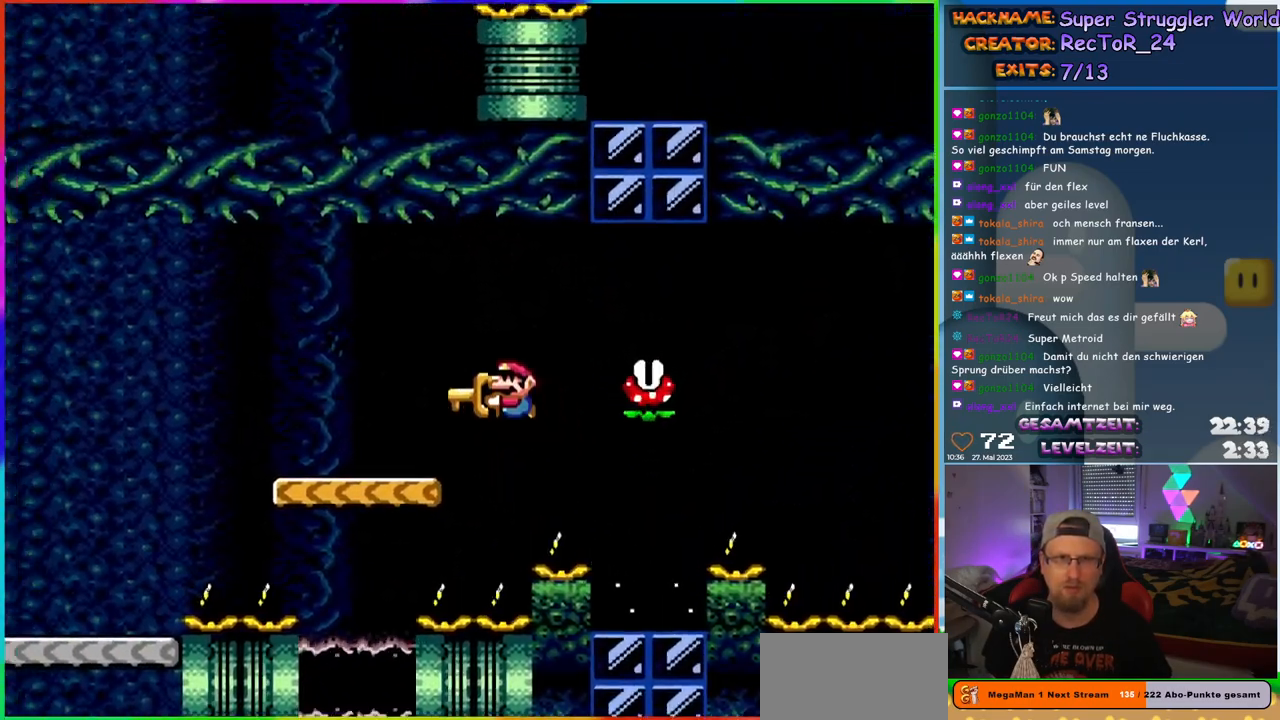
{"buttons": ["Y", "DPAD_LEFT"], "events": [[100, "B", "up"], [333, "B", "down"], [383, "B", "up"]]}
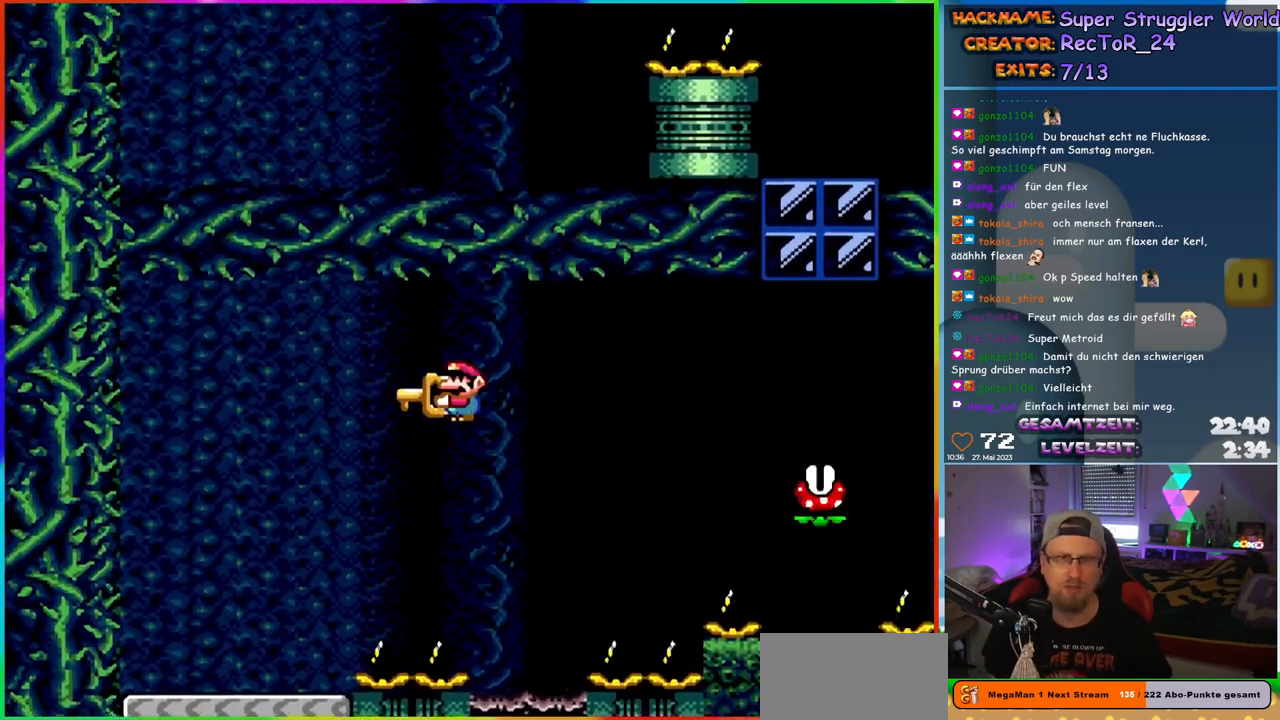
{"buttons": ["Y", "DPAD_RIGHT"], "events": [[367, "DPAD_LEFT", "up"], [367, "DPAD_RIGHT", "down"]]}
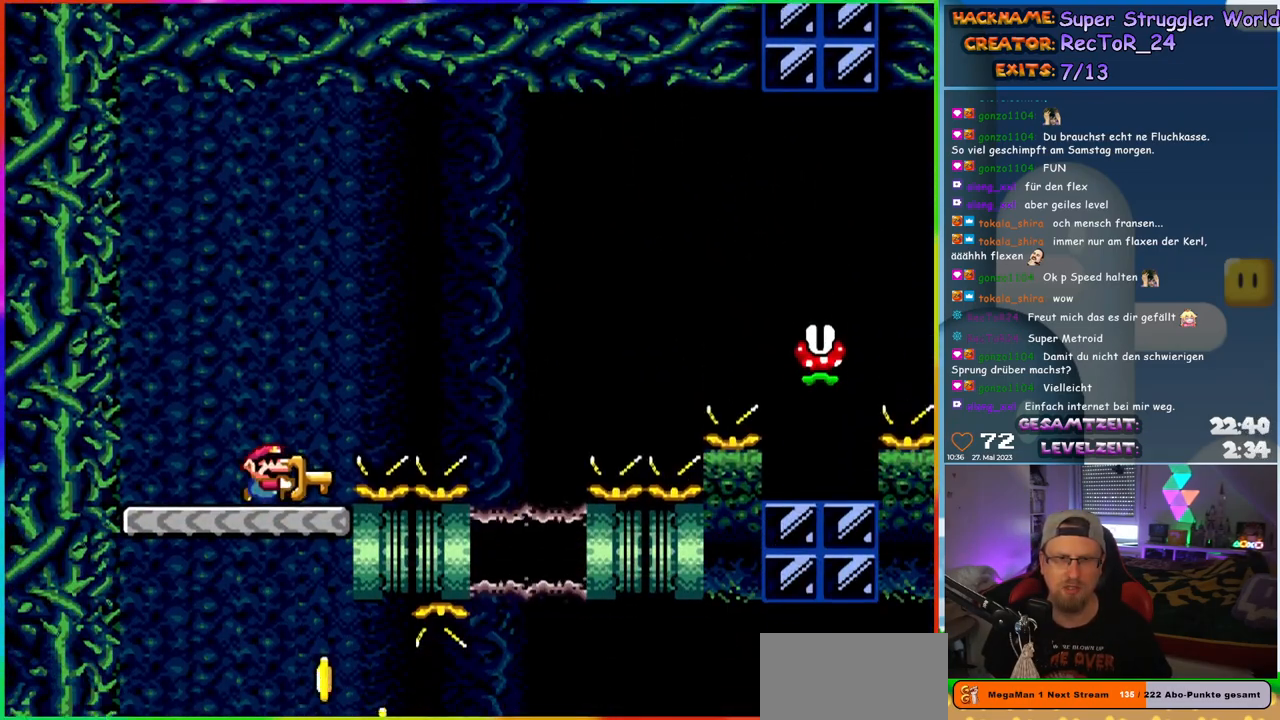
{"buttons": ["Y"], "events": [[17, "DPAD_RIGHT", "up"]]}
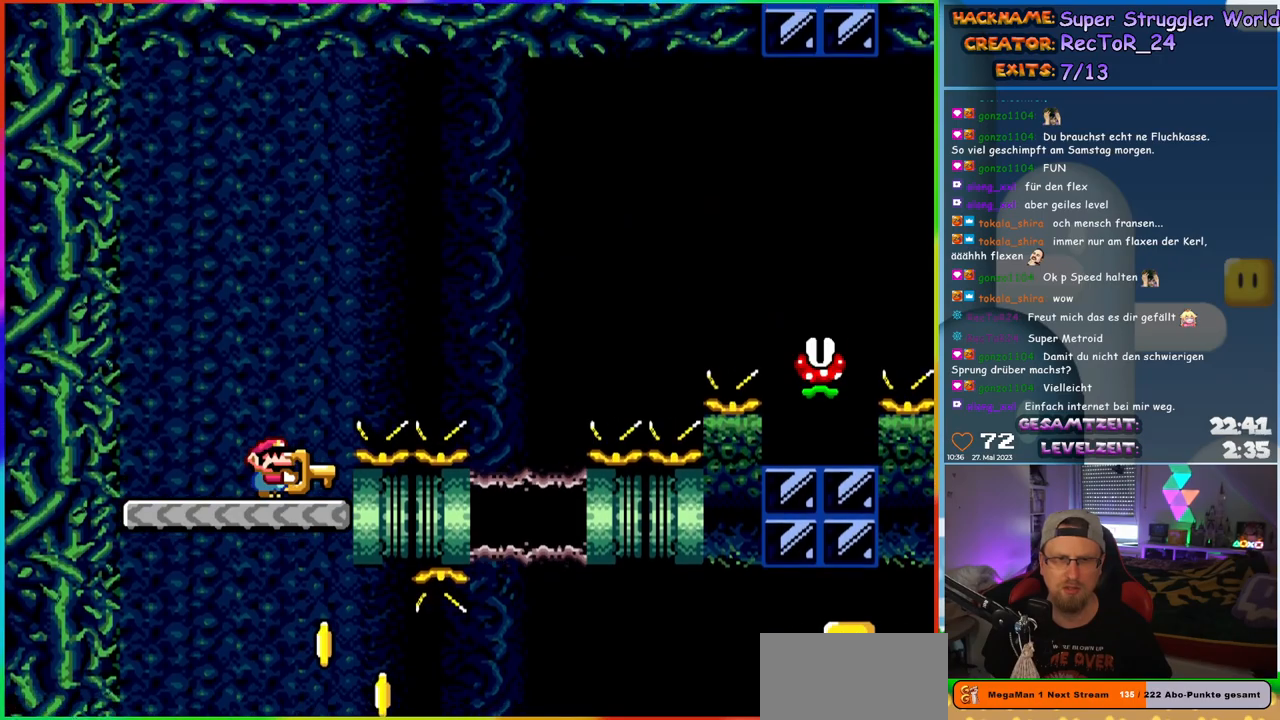
{"buttons": ["Y", "DPAD_RIGHT"], "events": [[100, "DPAD_RIGHT", "down"]]}
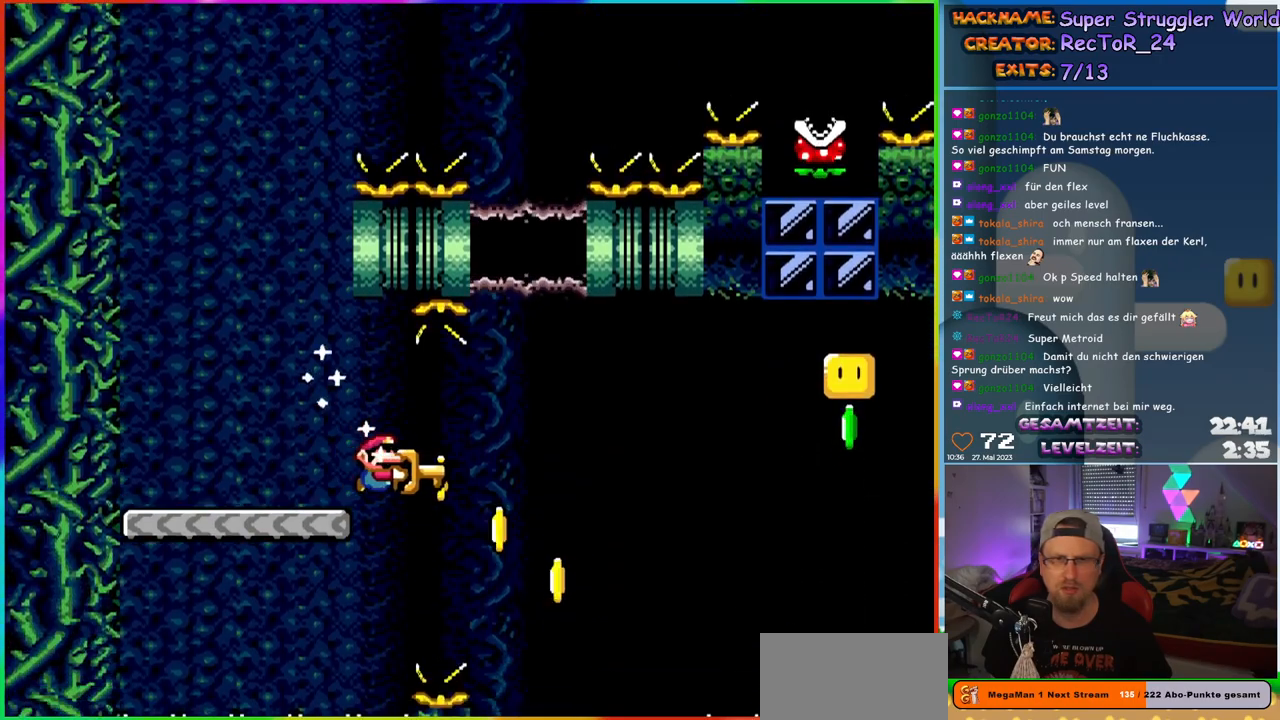
{"buttons": ["Y"], "events": [[267, "DPAD_UP", "down"], [283, "DPAD_RIGHT", "up"], [300, "DPAD_LEFT", "down"], [350, "DPAD_UP", "up"], [433, "DPAD_LEFT", "up"]]}
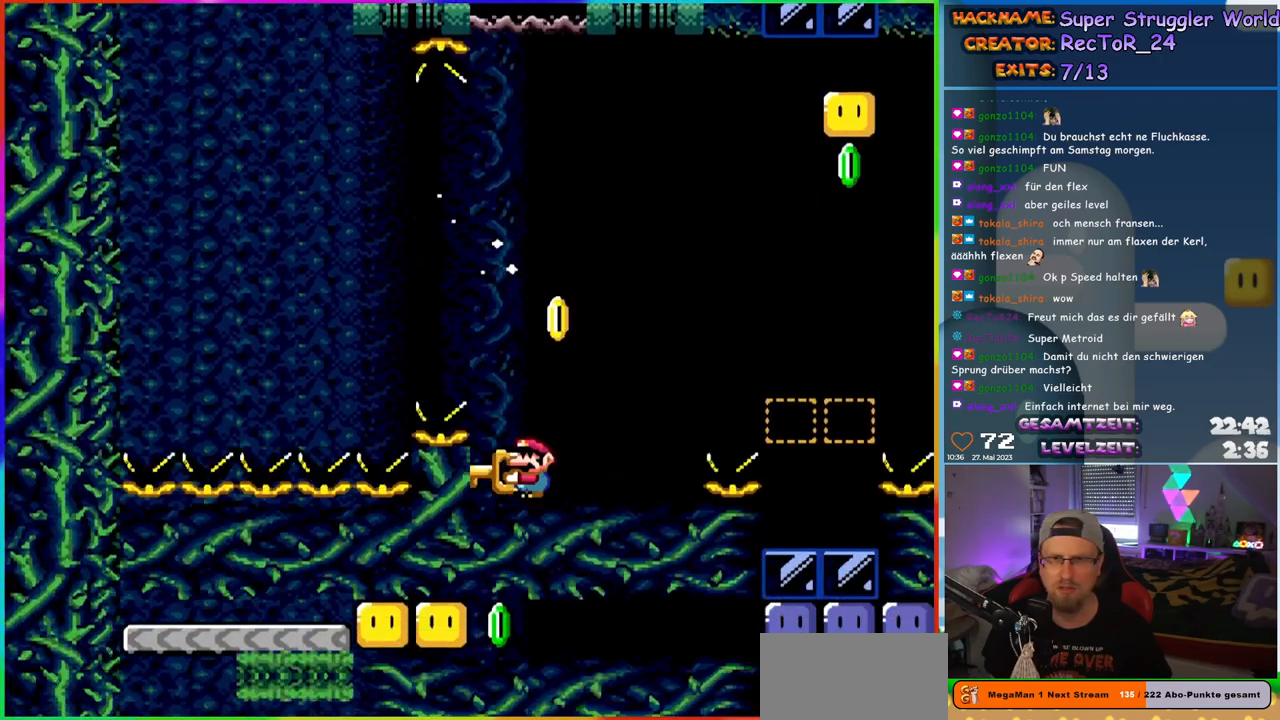
{"buttons": ["B", "Y", "DPAD_UP", "DPAD_RIGHT"], "events": [[100, "DPAD_RIGHT", "down"], [400, "DPAD_UP", "down"], [467, "B", "down"]]}
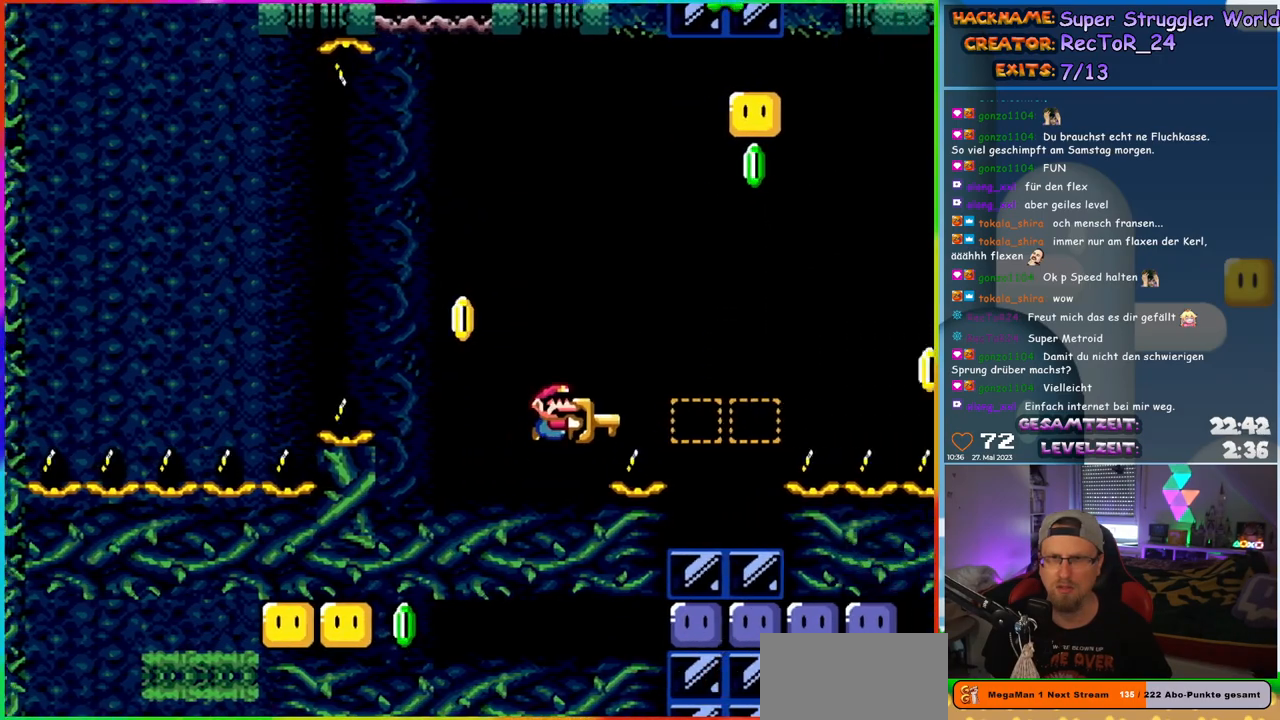
{"buttons": ["B", "Y", "DPAD_RIGHT"], "events": [[233, "Y", "up"], [333, "DPAD_RIGHT", "up"], [350, "DPAD_LEFT", "down"], [350, "Y", "down"], [400, "DPAD_LEFT", "up"], [417, "DPAD_RIGHT", "down"], [433, "DPAD_UP", "up"]]}
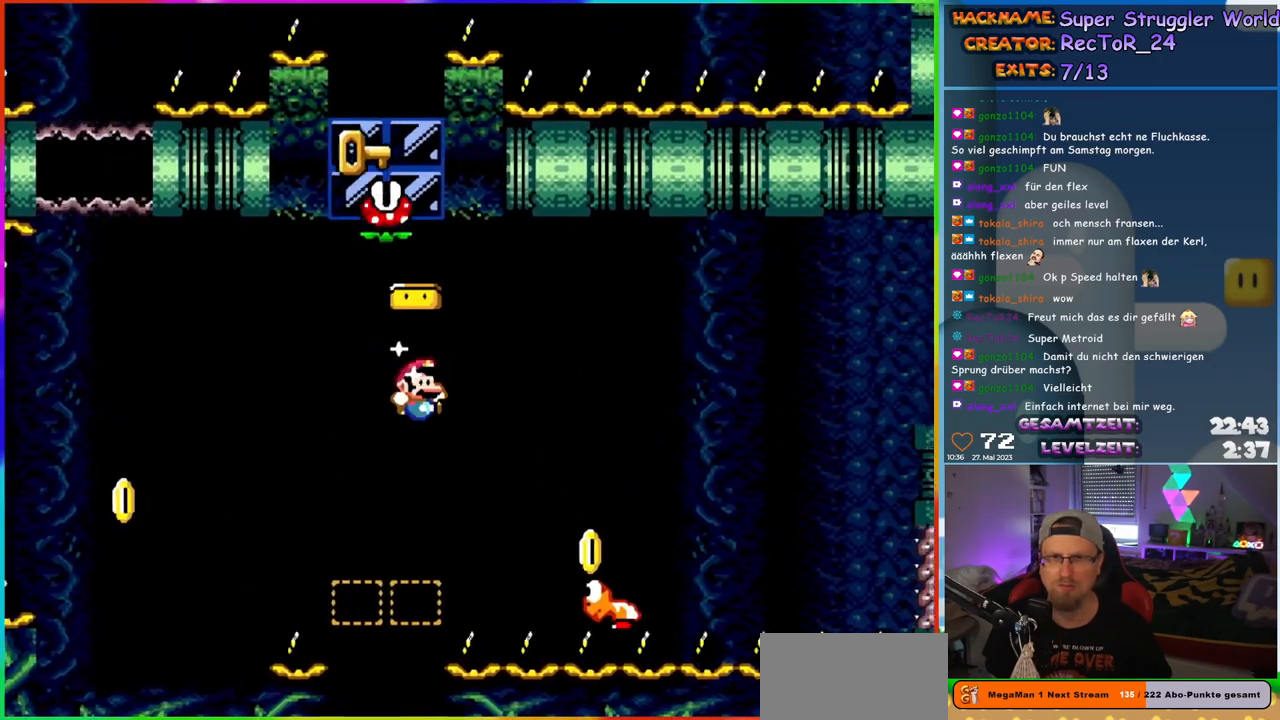
{"buttons": ["B", "Y", "DPAD_RIGHT"], "events": []}
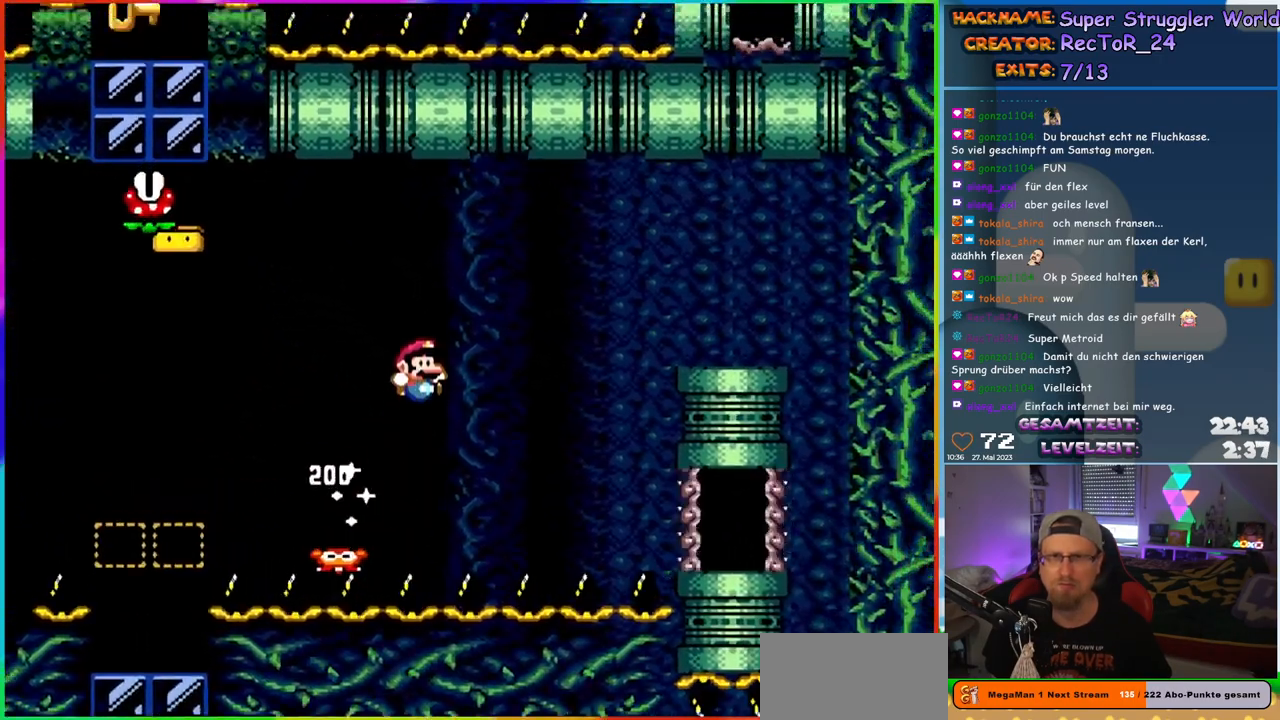
{"buttons": ["B", "Y", "DPAD_RIGHT"], "events": []}
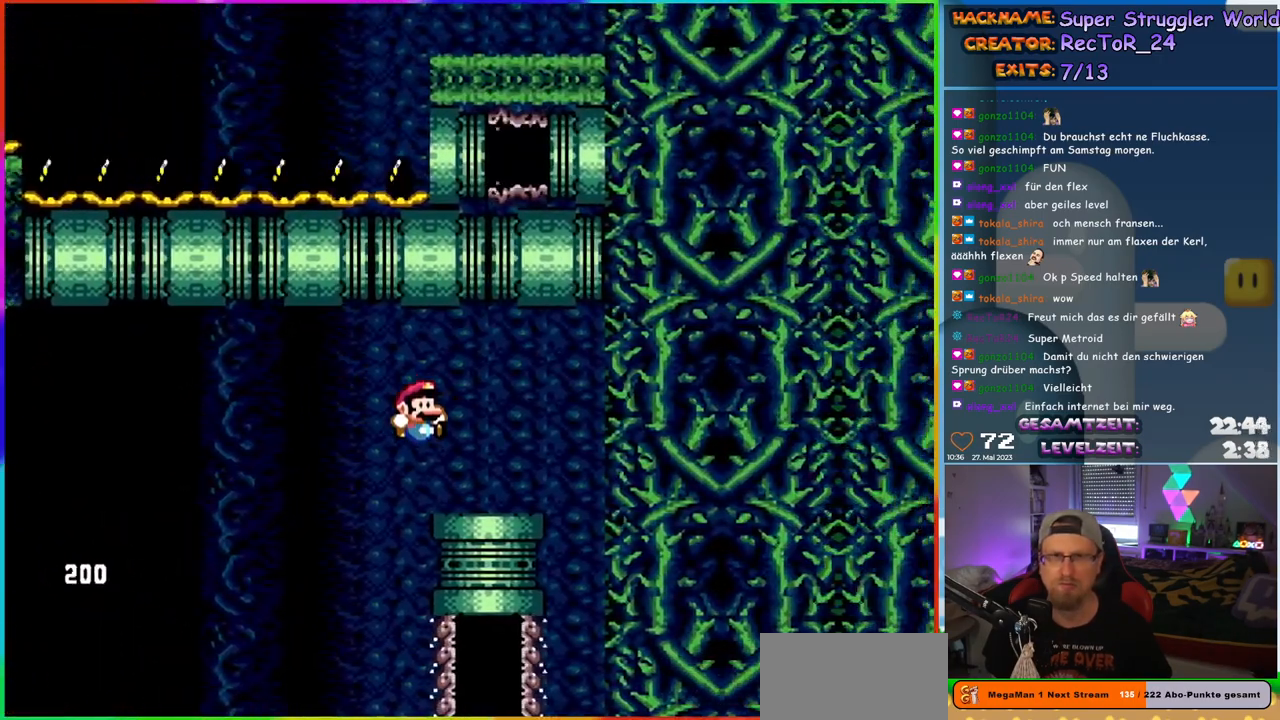
{"buttons": ["Y"], "events": [[150, "B", "up"], [333, "DPAD_RIGHT", "up"], [333, "DPAD_UP", "down"], [350, "DPAD_LEFT", "down"], [400, "DPAD_UP", "up"], [433, "DPAD_LEFT", "up"]]}
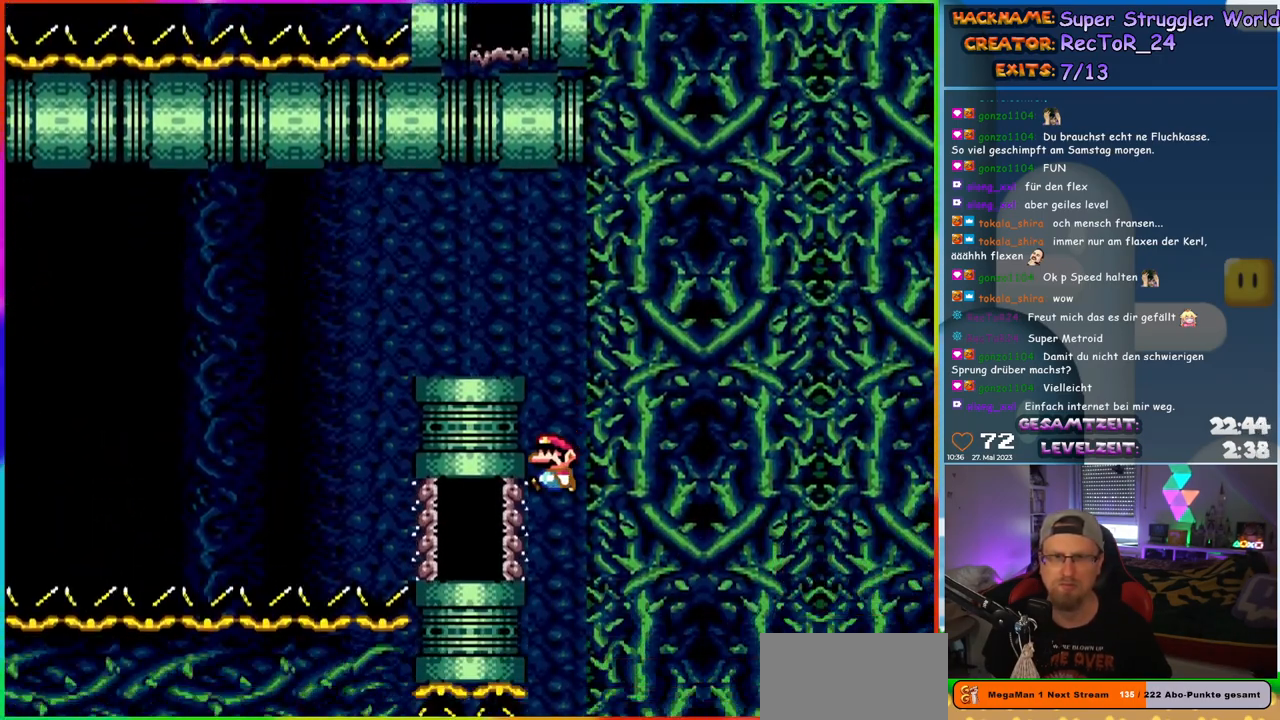
{"buttons": ["Y"], "events": []}
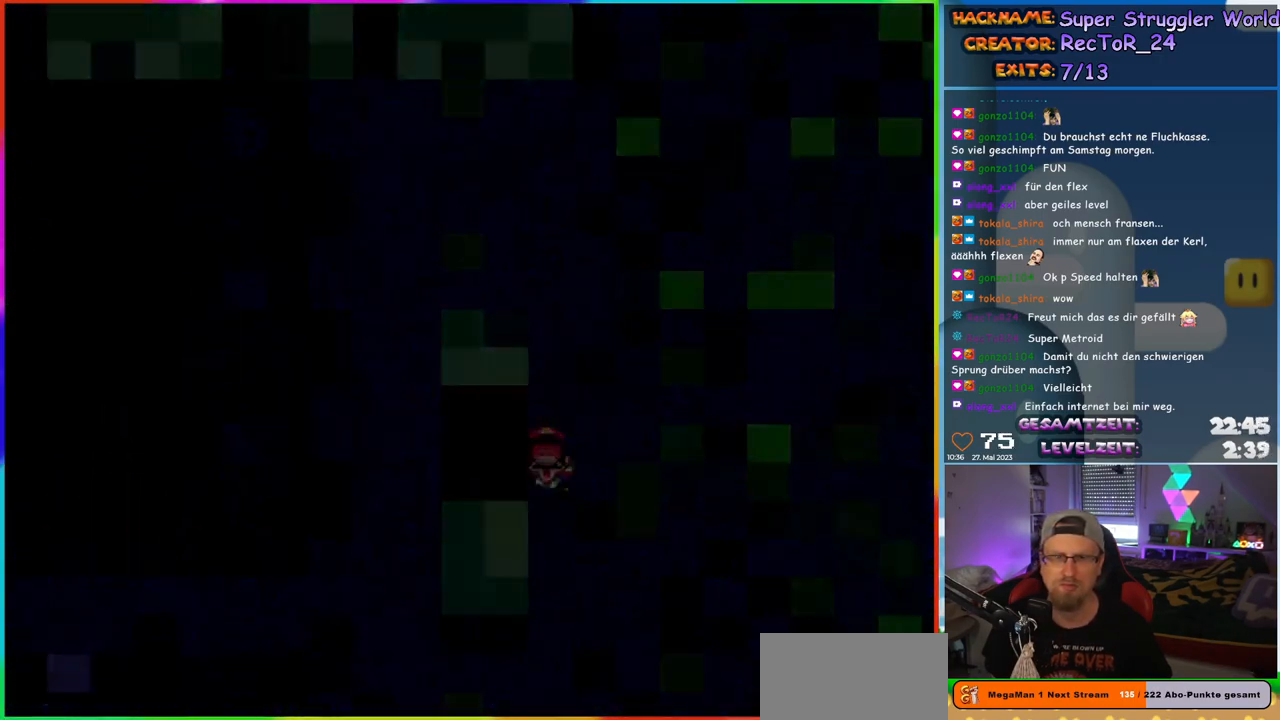
{"buttons": [], "events": [[150, "Y", "up"], [267, "B", "down"], [350, "B", "up"]]}
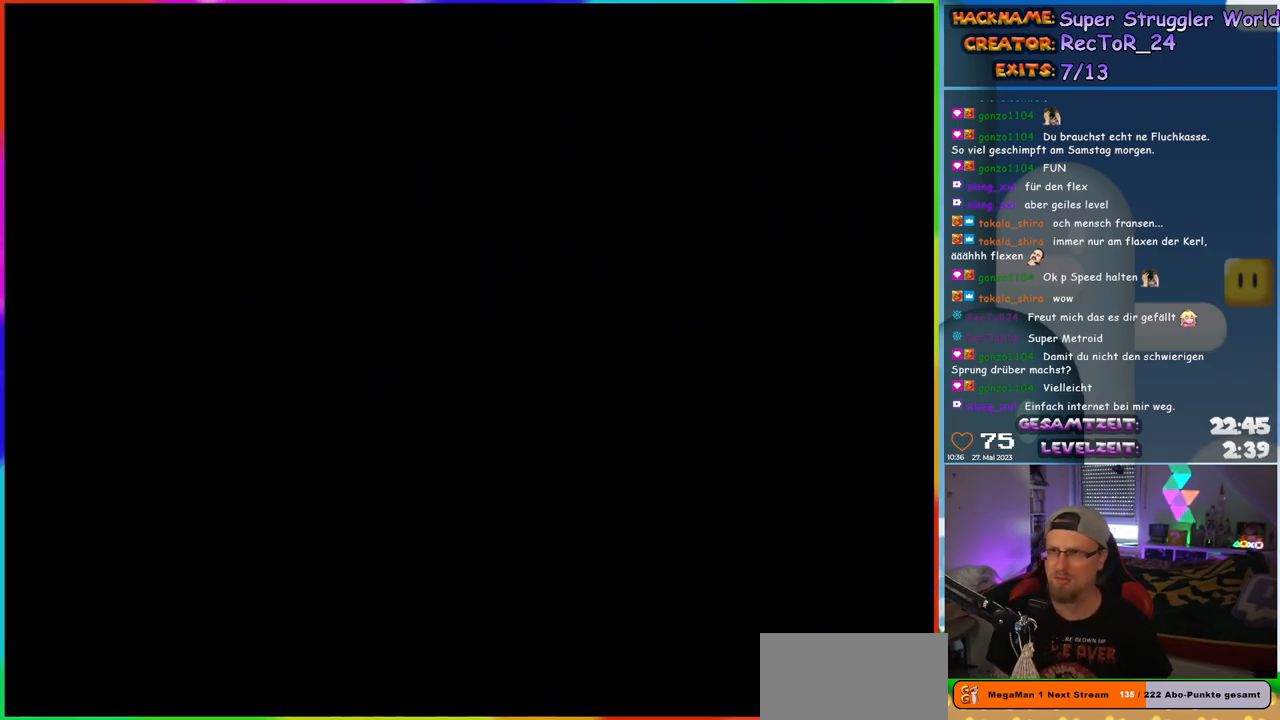
{"buttons": [], "events": []}
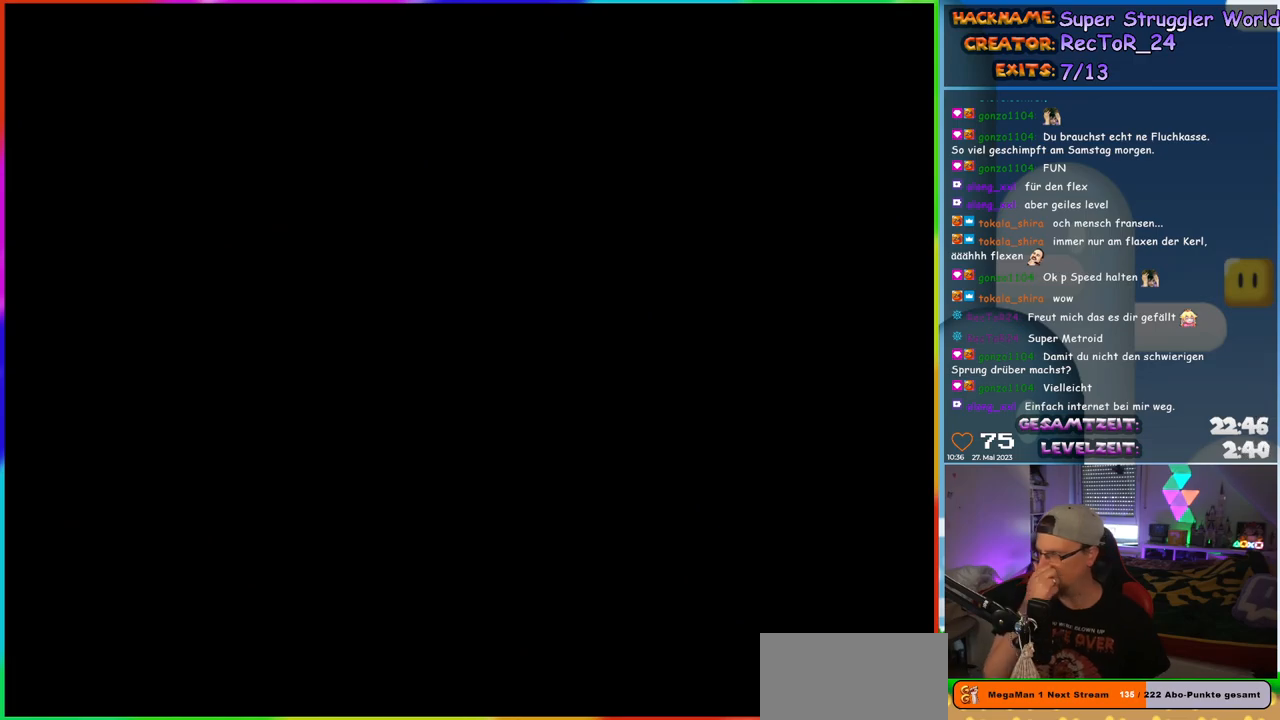
{"buttons": [], "events": []}